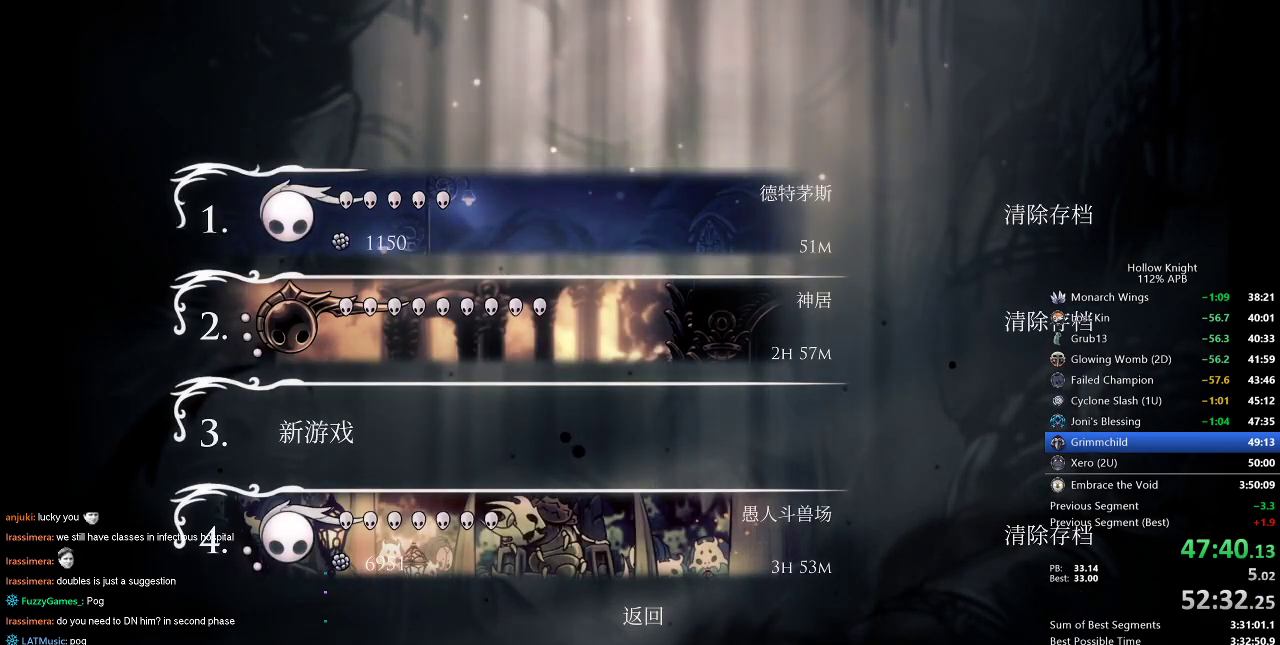
Gameplay with keyboard; each line is a JSON object with the keys held at the frame after it. "events" lists presses ("down") and releases ("up") of "cdash", "dash", "dnail", "down", "heal", "inv", "jump", "left", "nail", "right", "spell" and "up" between this image and that frame as [ms after this image, input, new state], when the widget could be followed in between. No other keys are recorded. Mouse input is not recorded. Key names are as the overlay labels them; some are game actions (e.g. jump) rather than physical keys.
{"keys": [], "events": [[17, "left", "down"], [67, "left", "up"], [150, "left", "down"], [200, "left", "up"], [250, "left", "down"], [350, "left", "up"]]}
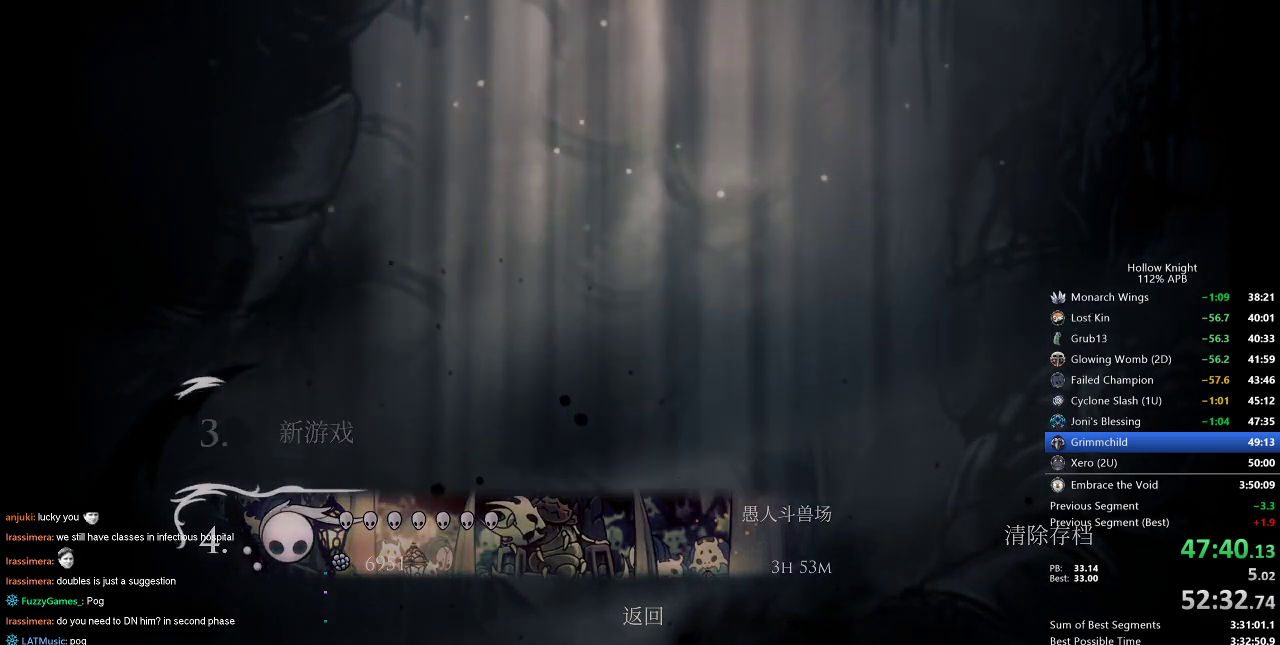
{"keys": [], "events": []}
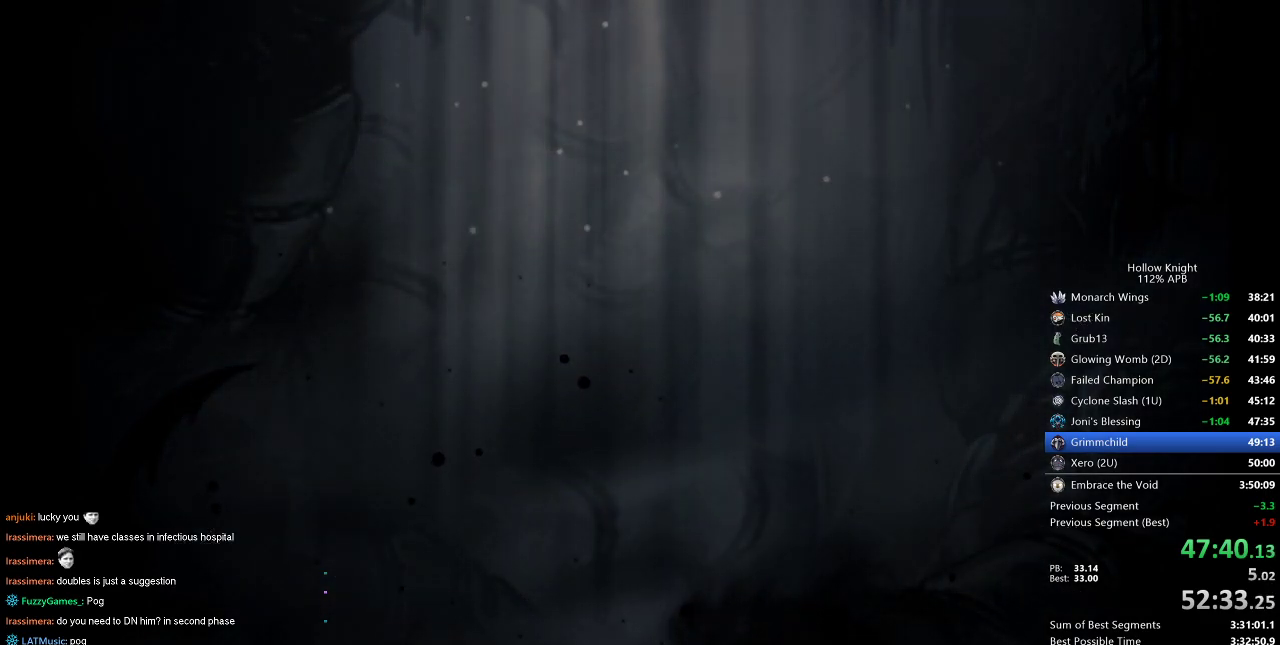
{"keys": ["left"], "events": [[467, "left", "down"]]}
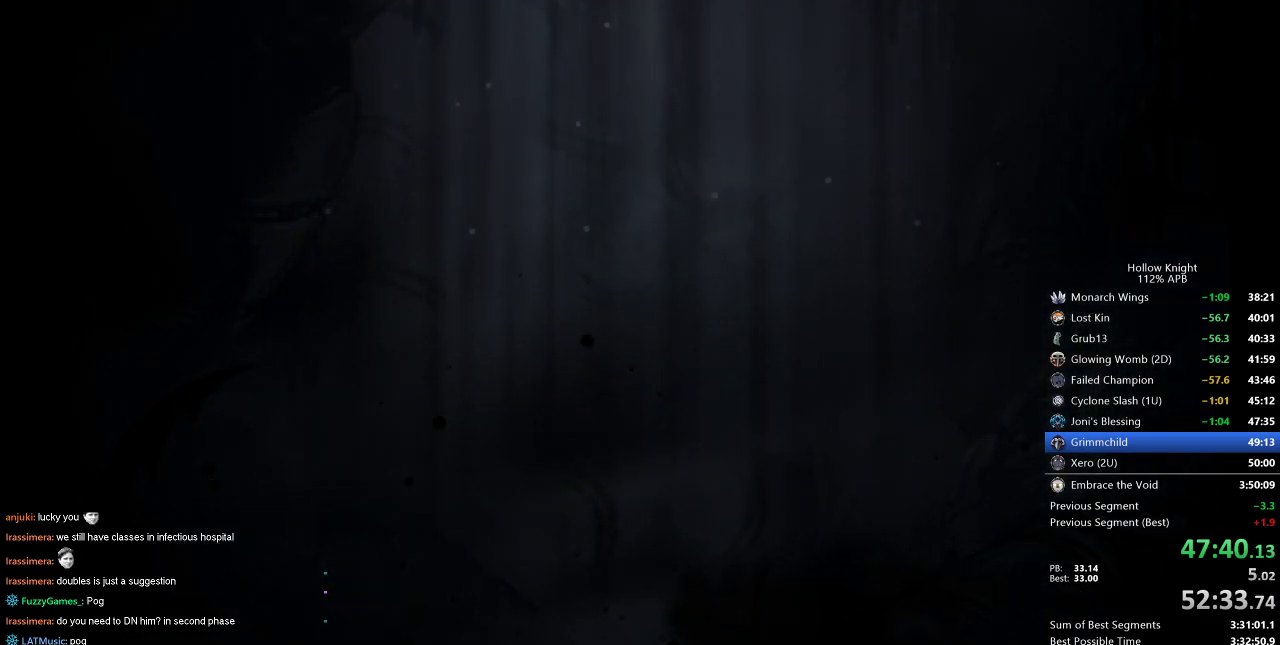
{"keys": ["left"], "events": [[17, "left", "up"], [117, "left", "down"], [200, "left", "up"], [300, "left", "down"], [350, "left", "up"], [450, "left", "down"]]}
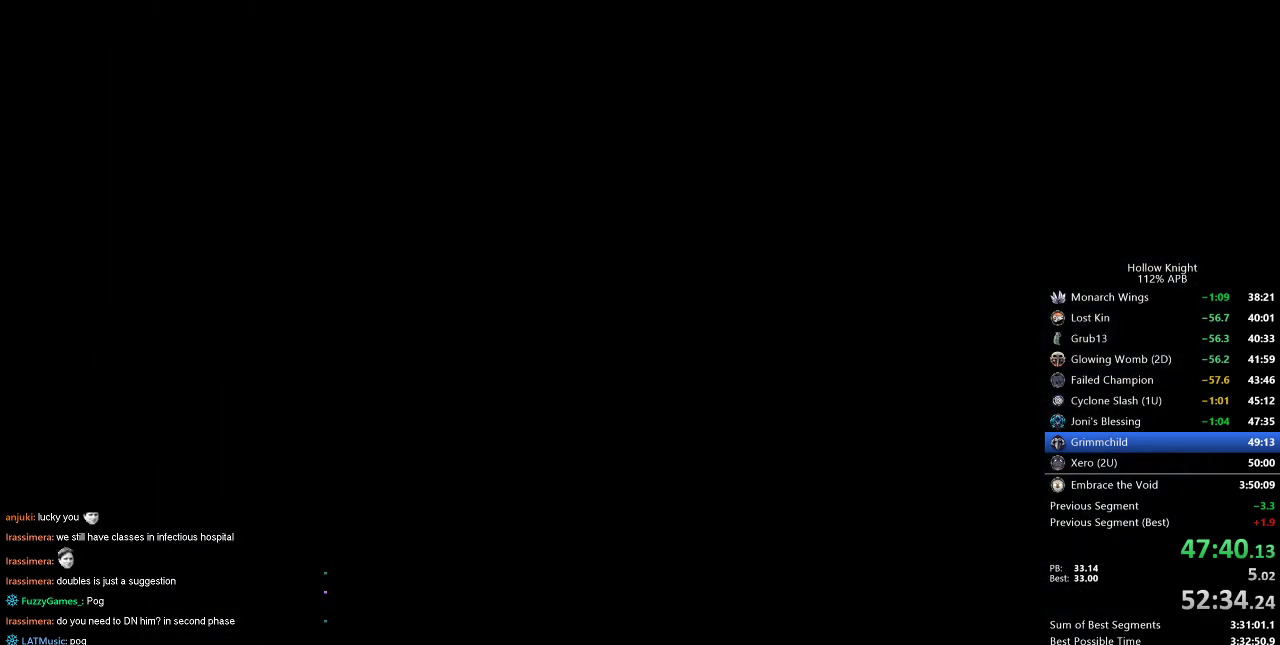
{"keys": [], "events": [[84, "left", "up"], [217, "left", "down"], [317, "left", "up"], [400, "left", "down"], [467, "left", "up"]]}
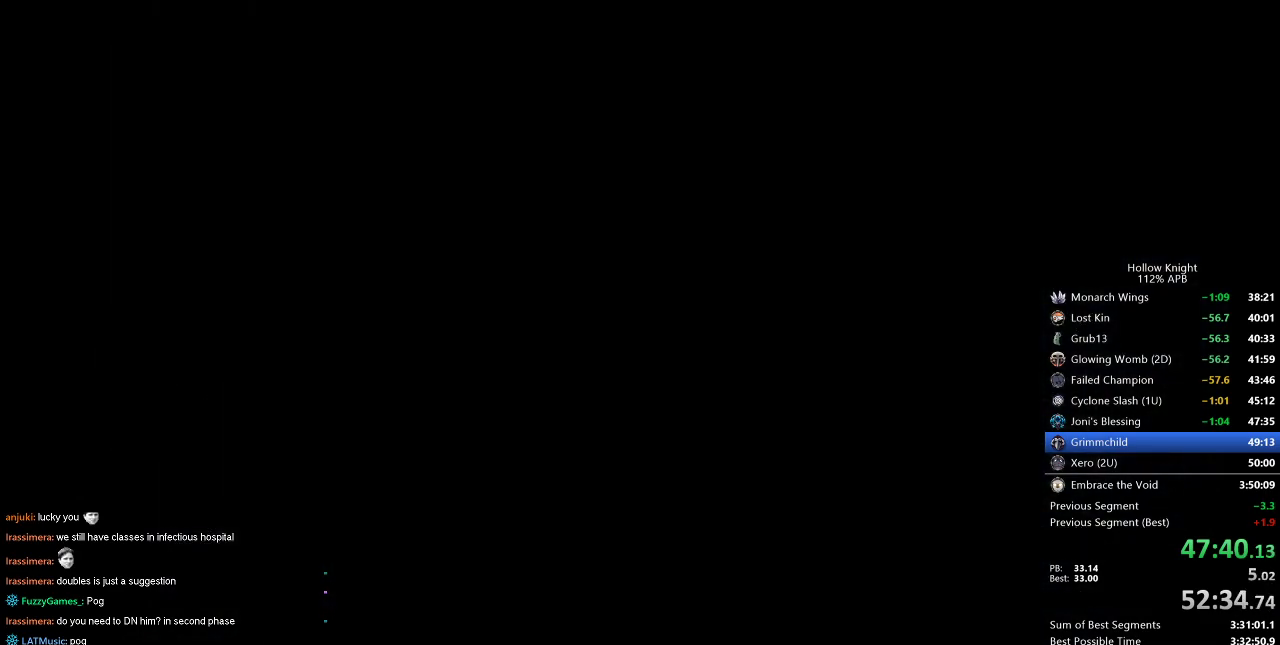
{"keys": [], "events": [[67, "left", "down"], [117, "left", "up"], [234, "left", "down"], [300, "left", "up"], [417, "left", "down"], [450, "left", "up"]]}
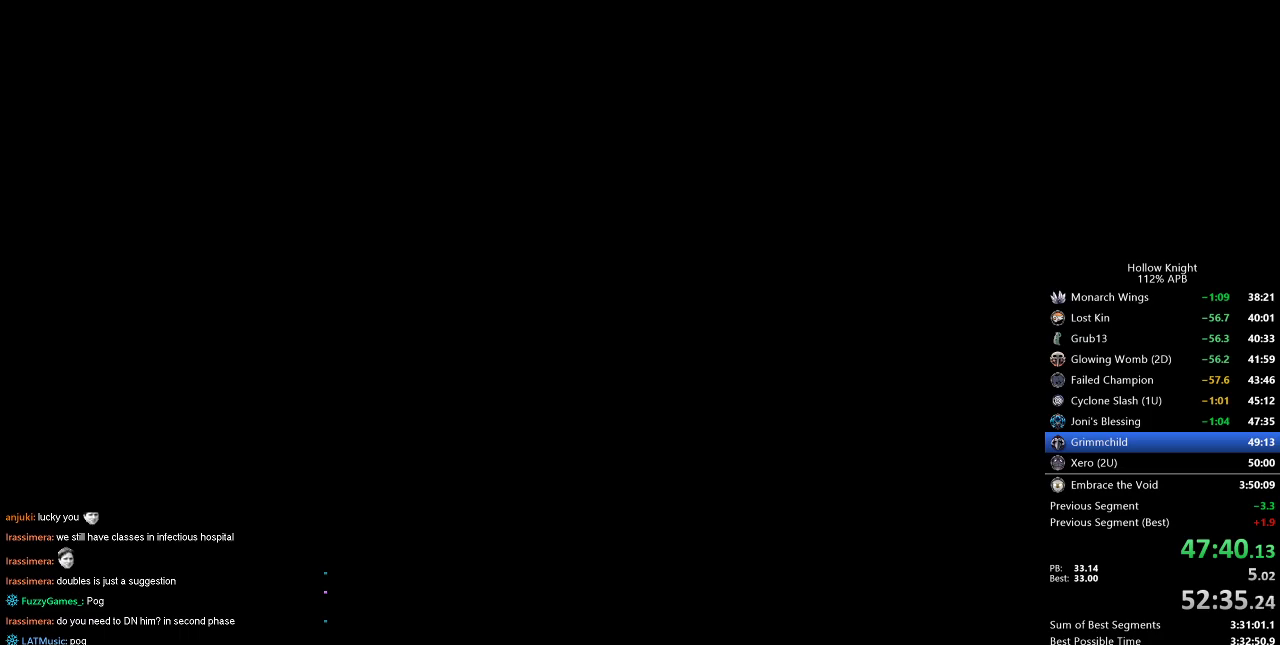
{"keys": ["left"], "events": [[84, "left", "down"], [134, "left", "up"], [184, "left", "down"], [234, "left", "up"], [317, "left", "down"], [367, "left", "up"], [467, "left", "down"]]}
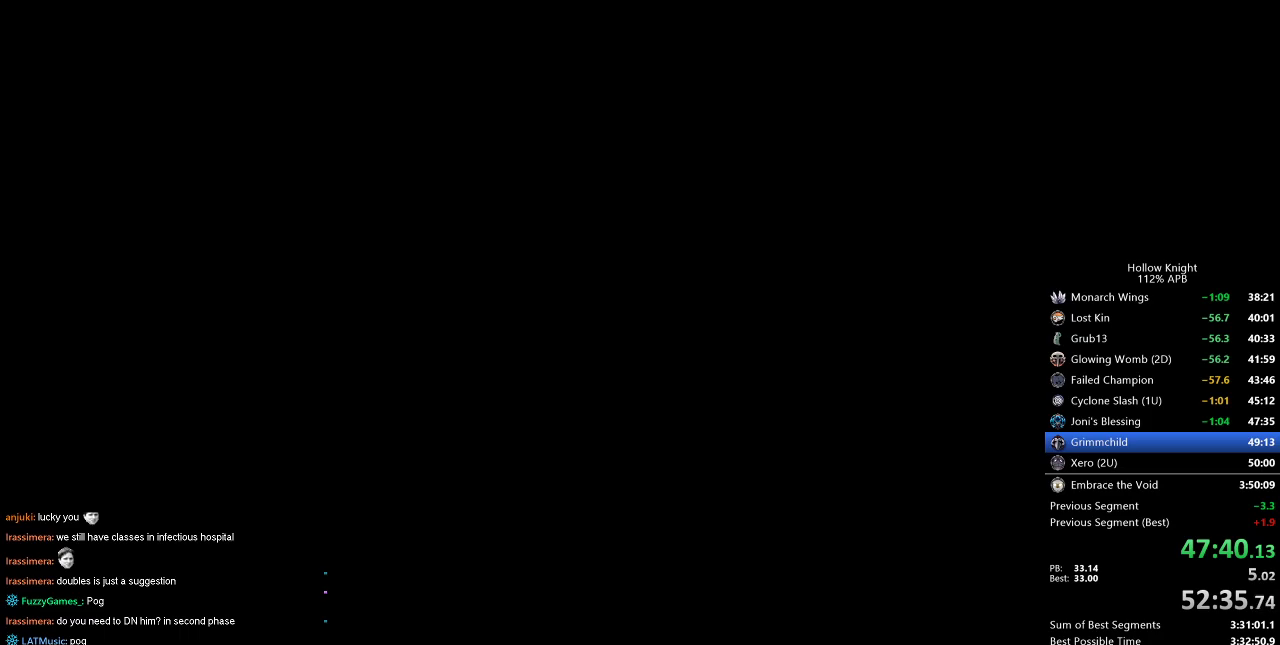
{"keys": ["left"], "events": [[17, "left", "up"], [100, "left", "down"], [150, "left", "up"], [250, "left", "down"], [284, "left", "up"], [334, "left", "down"], [384, "left", "up"], [467, "left", "down"]]}
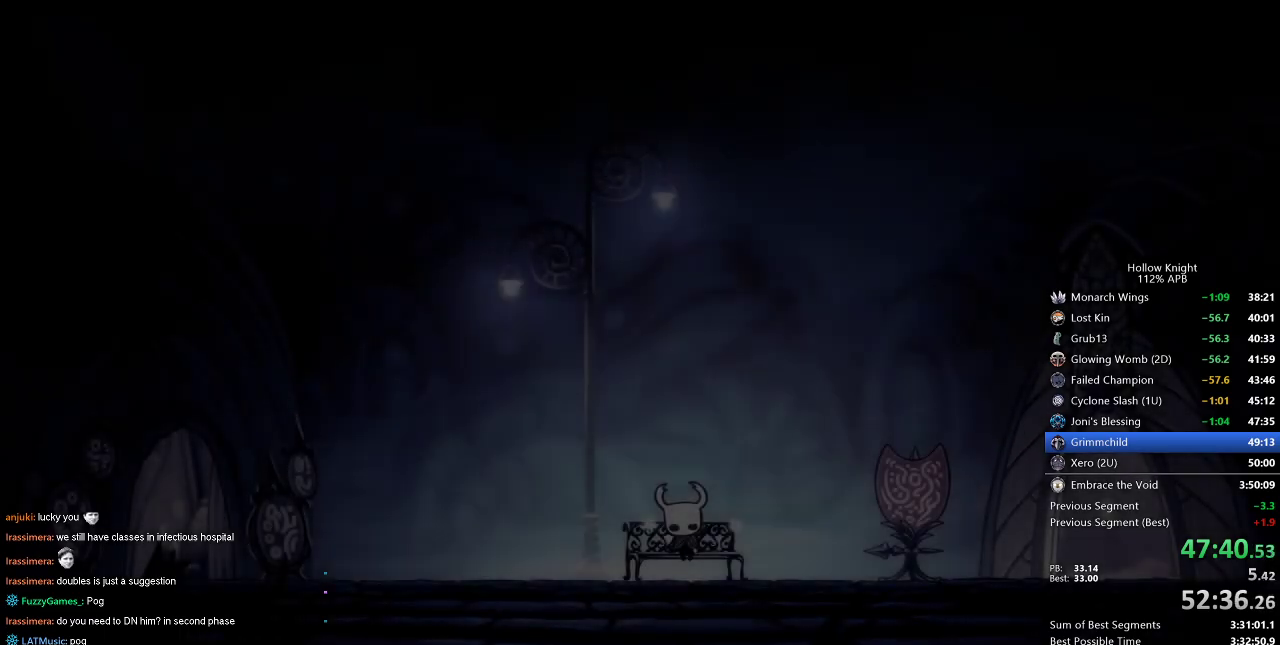
{"keys": [], "events": [[17, "left", "up"], [117, "left", "down"], [150, "left", "up"], [200, "left", "down"], [300, "left", "up"], [350, "left", "down"], [384, "left", "up"]]}
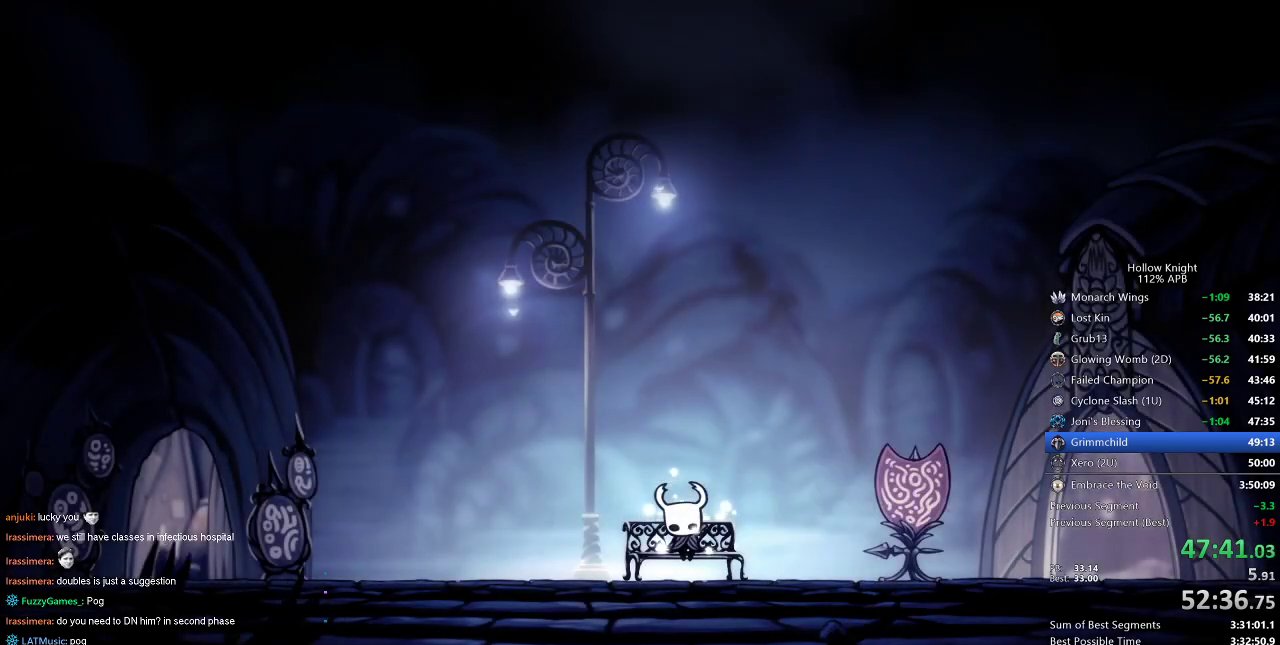
{"keys": [], "events": [[84, "left", "down"], [134, "left", "up"], [234, "left", "down"], [267, "left", "up"]]}
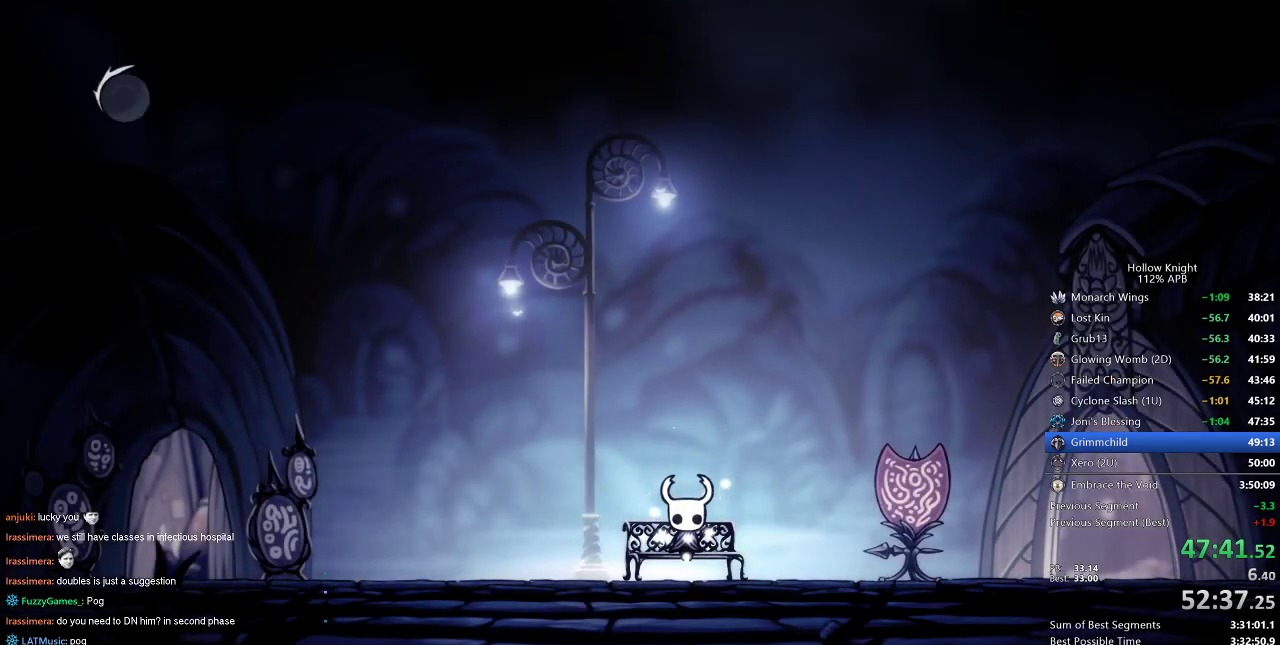
{"keys": ["left"], "events": [[67, "left", "down"], [100, "left", "up"], [150, "left", "down"], [200, "left", "up"], [300, "left", "down"], [334, "left", "up"], [367, "left", "down"], [417, "left", "up"], [467, "left", "down"]]}
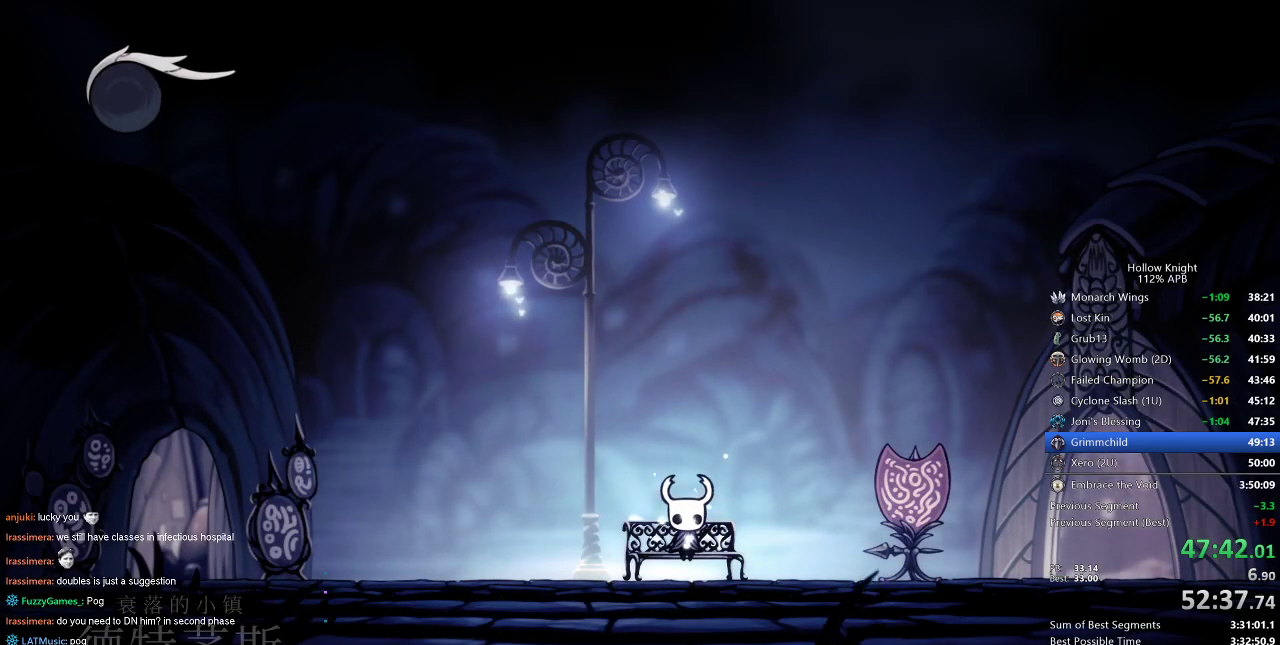
{"keys": ["cdash"], "events": [[17, "left", "up"], [67, "left", "down"], [117, "left", "up"], [200, "left", "down"], [267, "left", "up"], [317, "left", "down"], [500, "cdash", "down"], [500, "left", "up"]]}
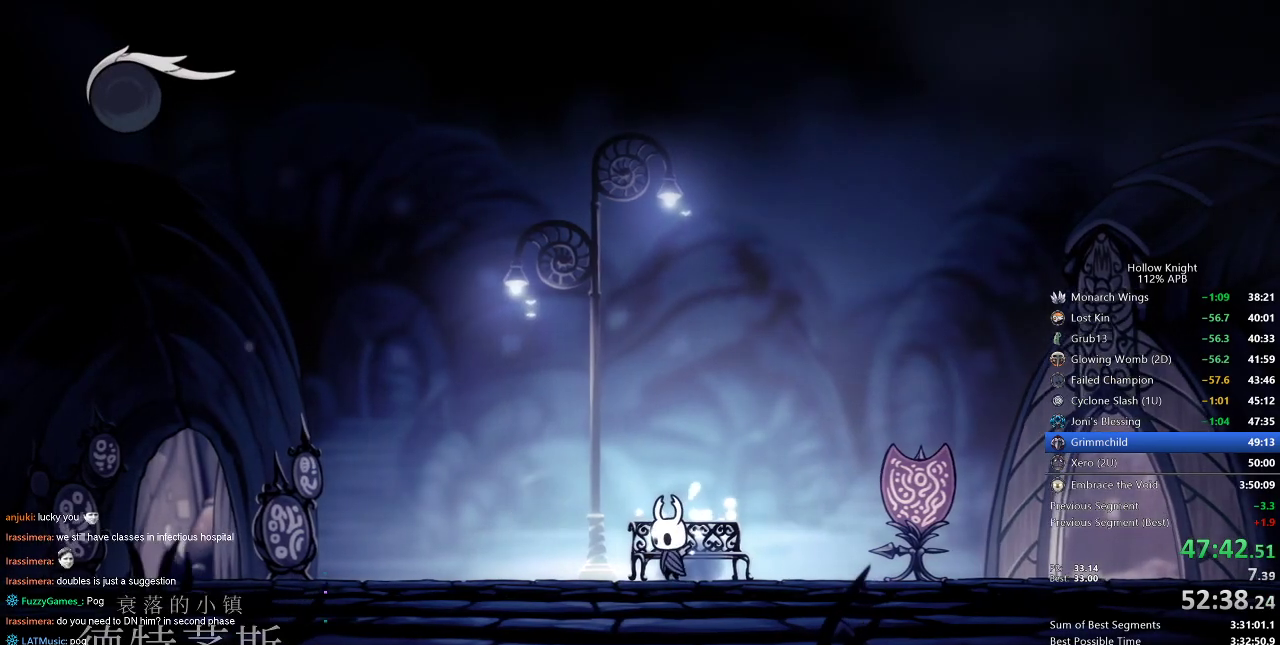
{"keys": ["cdash"], "events": []}
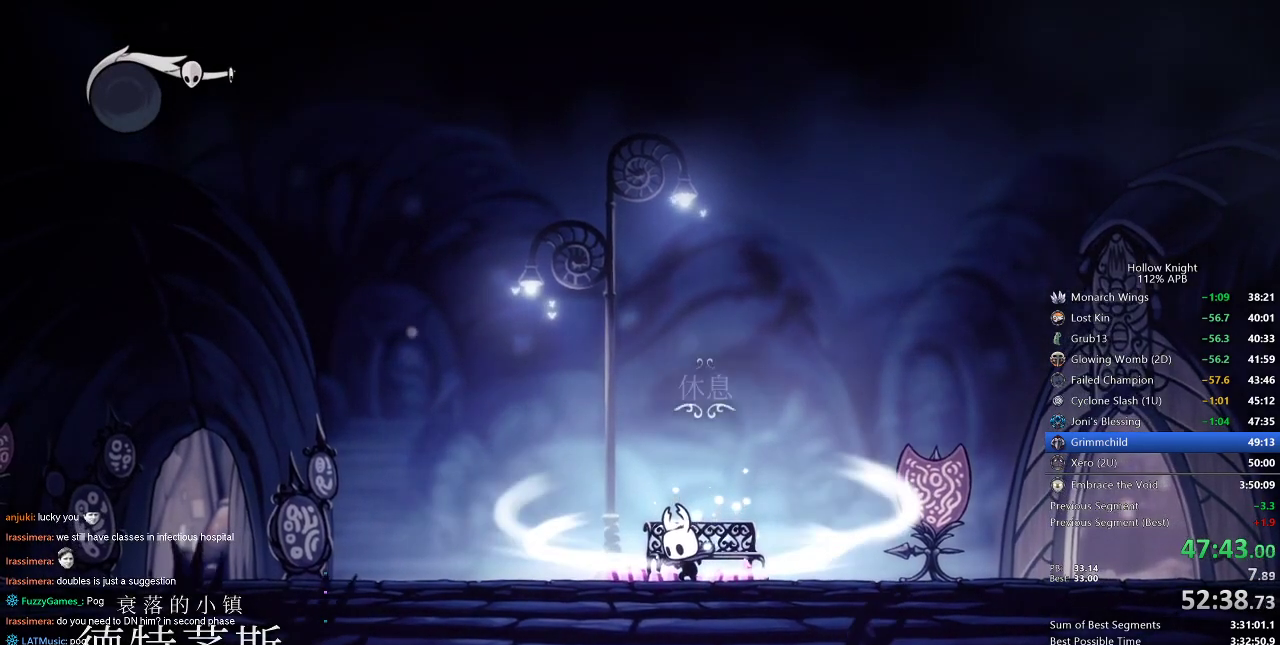
{"keys": [], "events": [[434, "cdash", "up"]]}
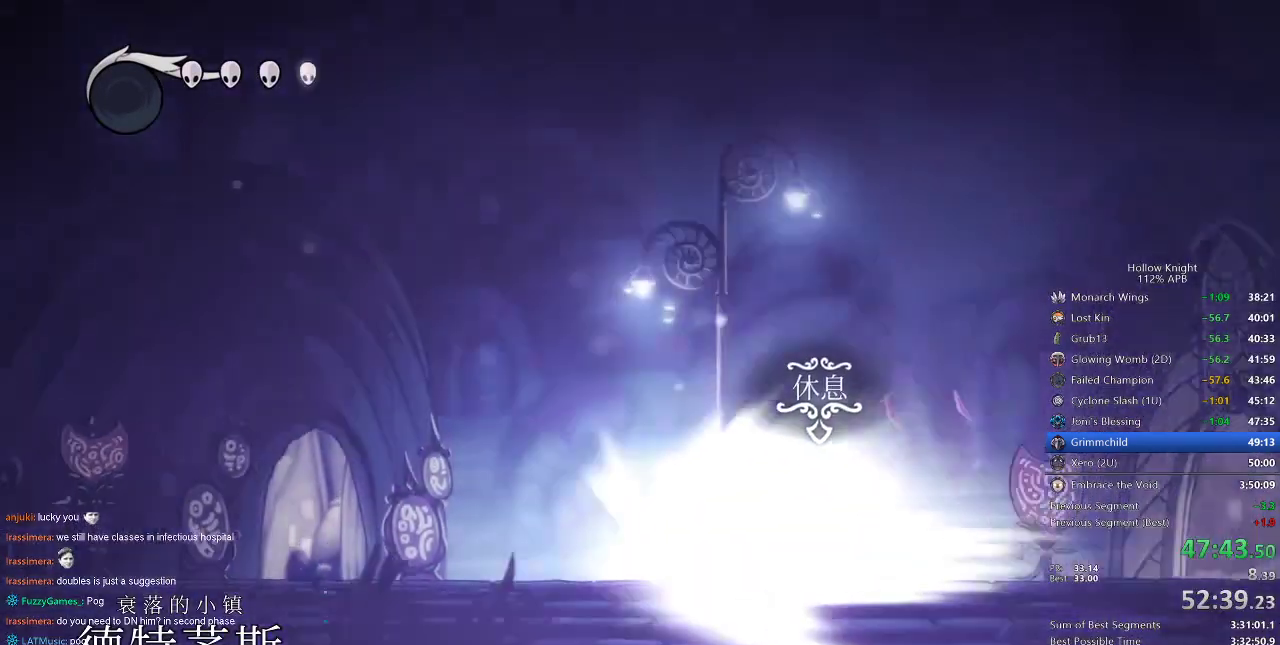
{"keys": ["left"], "events": [[500, "left", "down"]]}
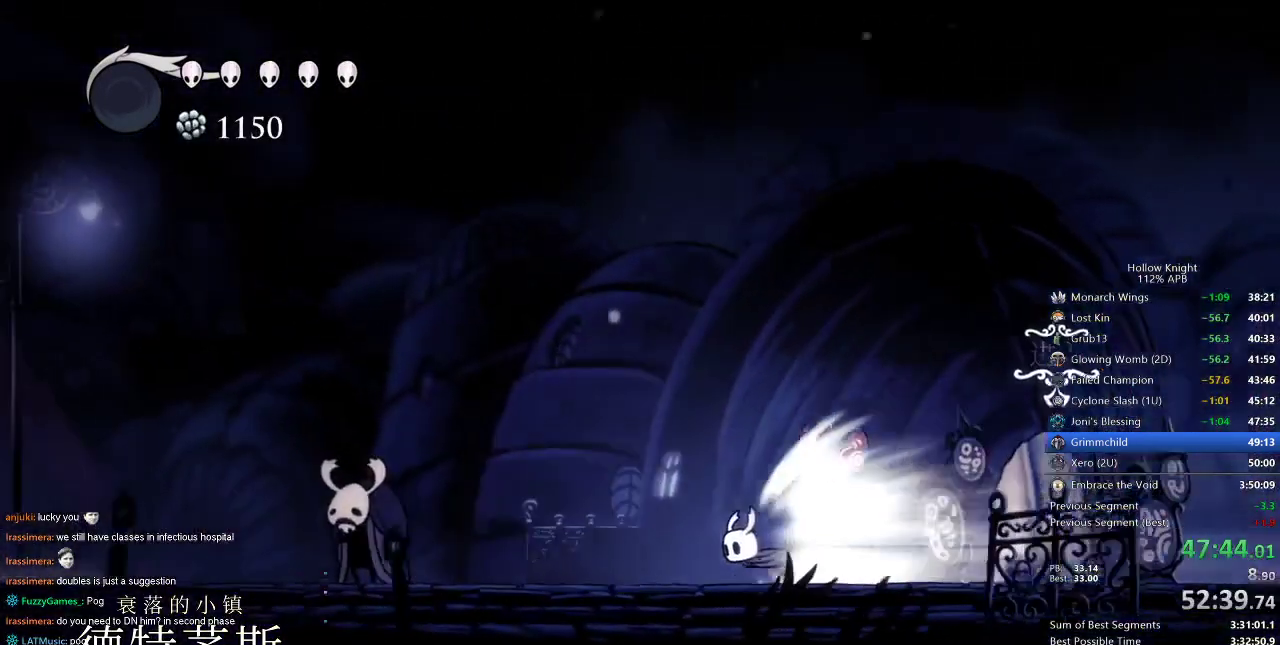
{"keys": ["left"], "events": []}
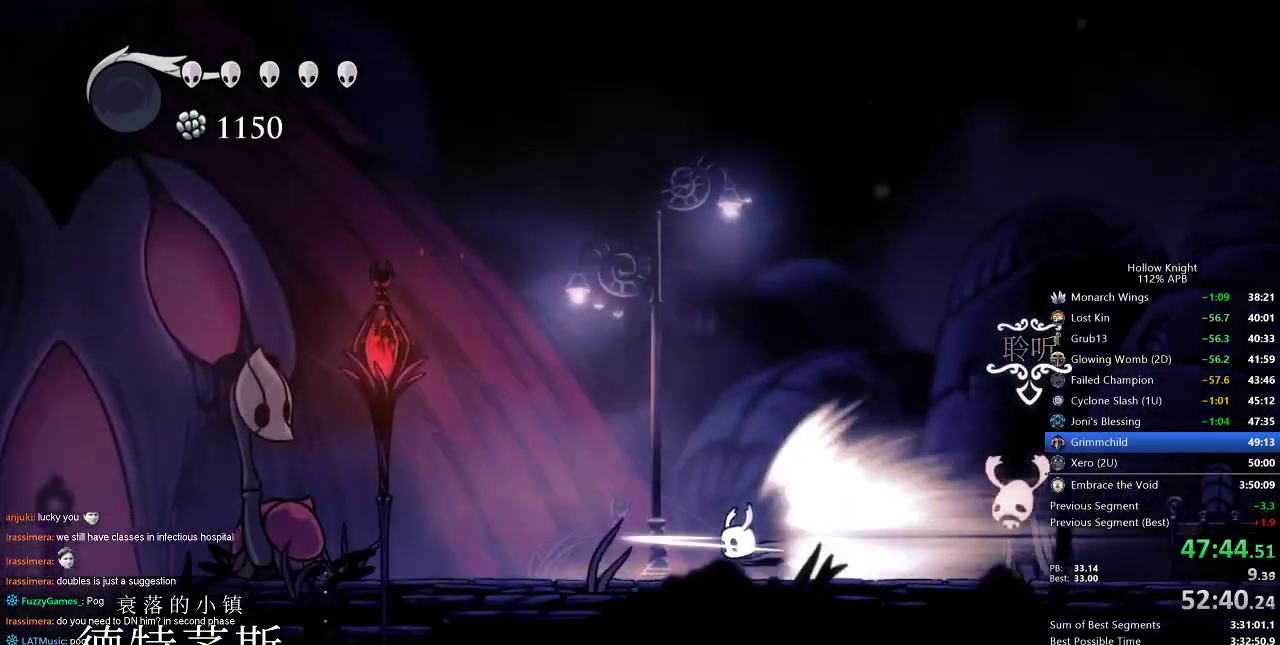
{"keys": [], "events": [[100, "left", "up"], [434, "jump", "down"], [500, "jump", "up"]]}
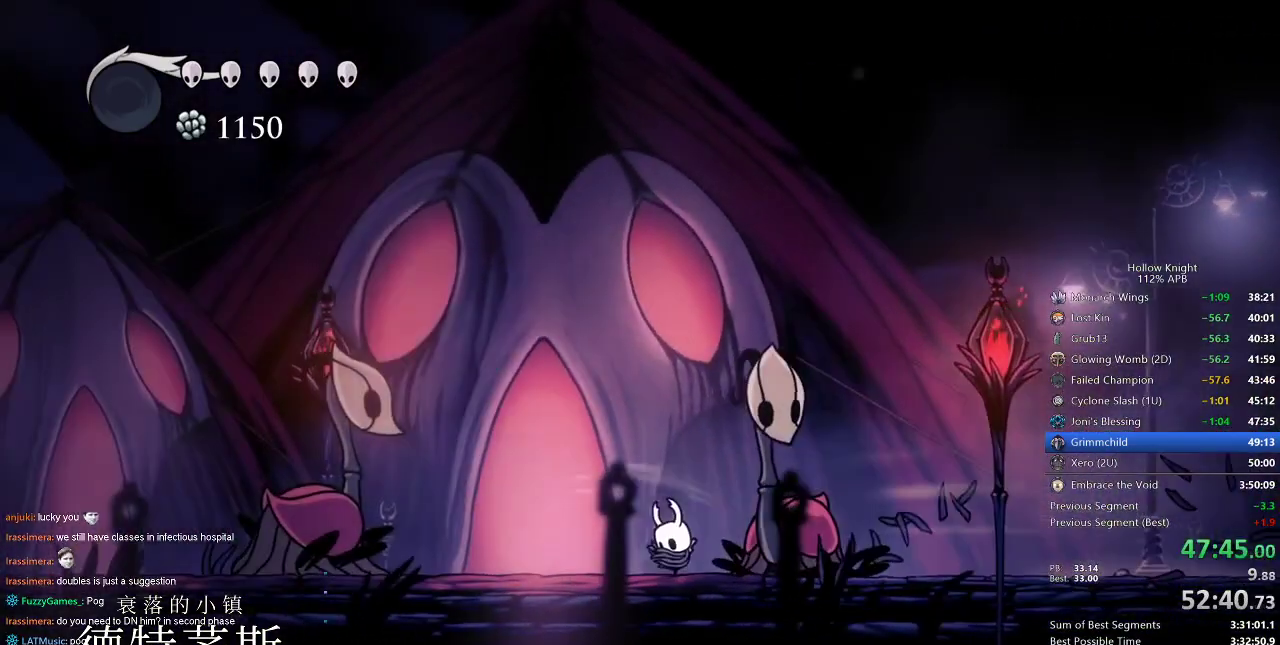
{"keys": ["up"], "events": [[67, "up", "down"], [117, "up", "up"], [250, "up", "down"], [284, "up", "up"], [317, "up", "down"], [384, "up", "up"], [450, "up", "down"]]}
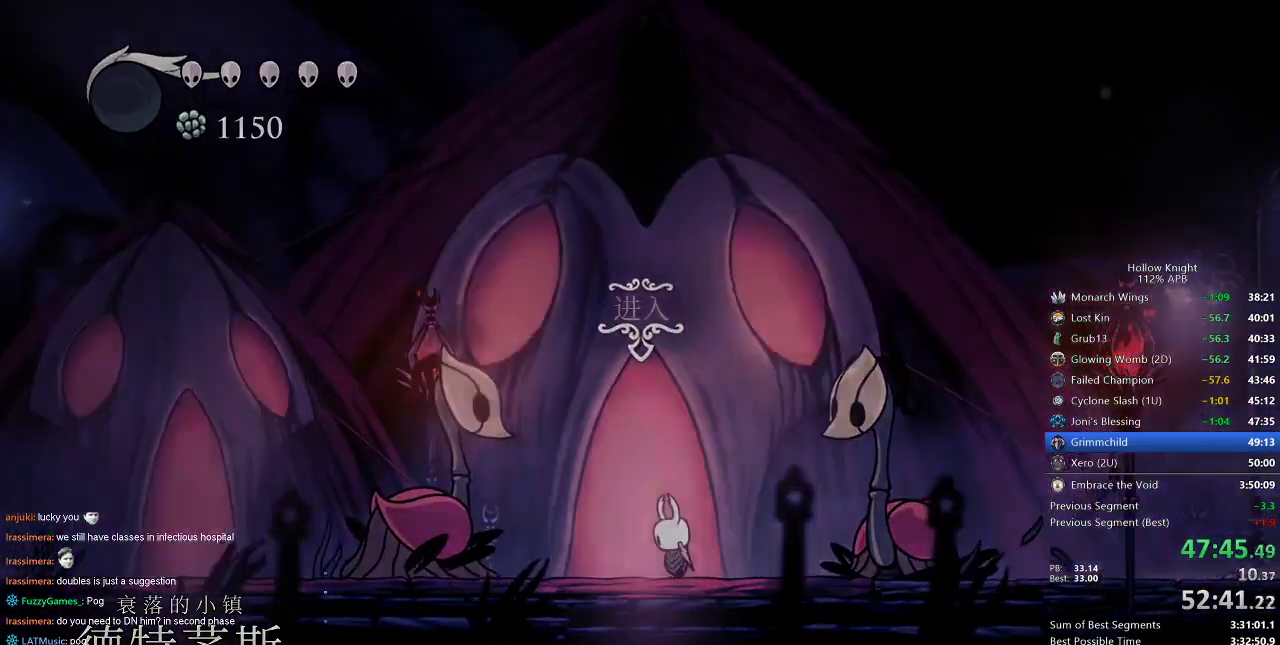
{"keys": ["right"], "events": [[17, "up", "up"], [100, "up", "down"], [284, "up", "up"], [334, "right", "down"]]}
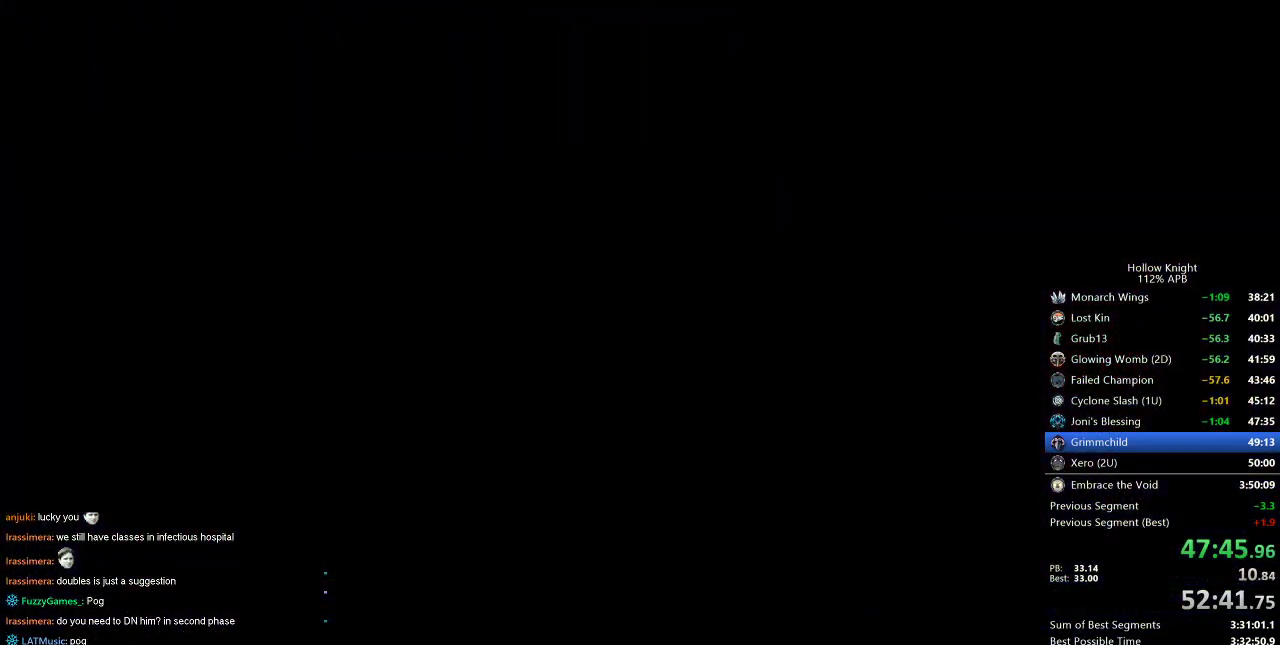
{"keys": ["right"], "events": []}
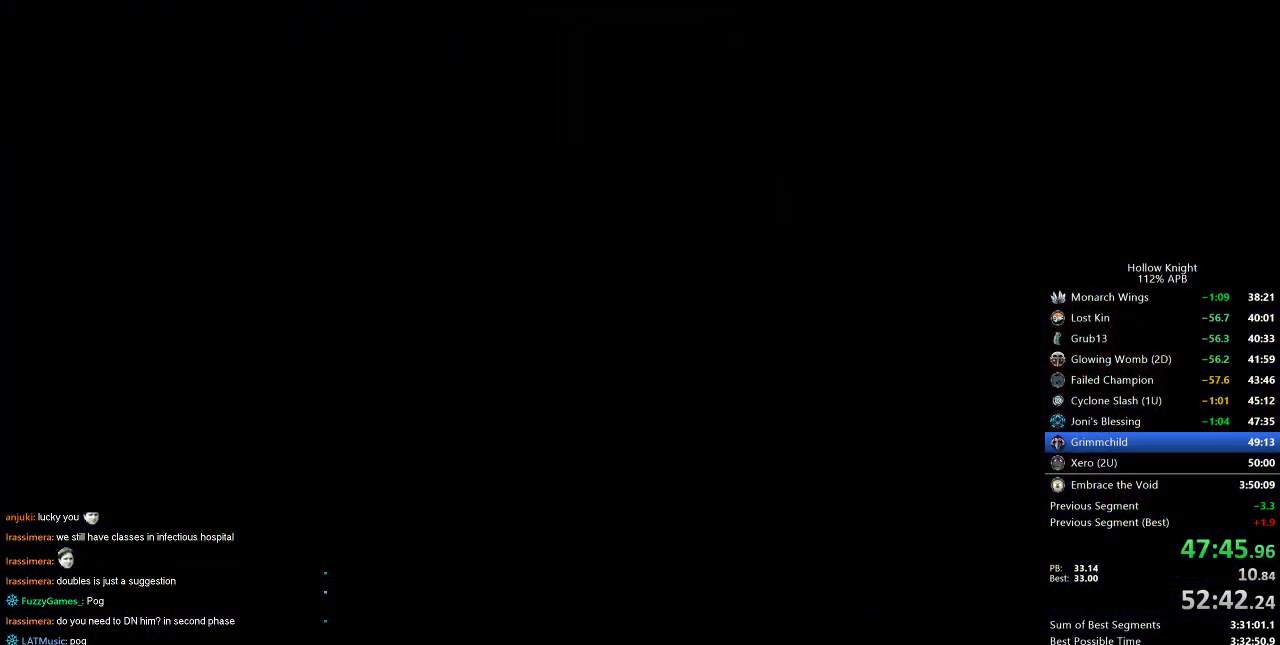
{"keys": ["right"], "events": []}
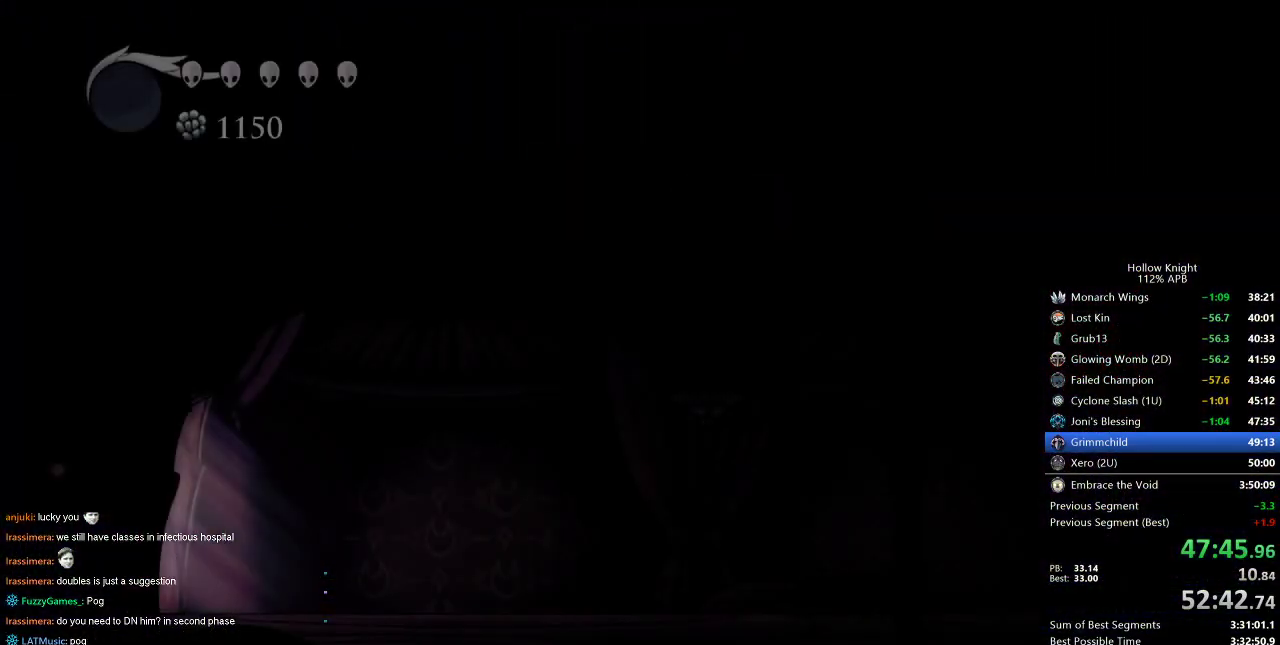
{"keys": ["cdash", "right"], "events": [[467, "cdash", "down"]]}
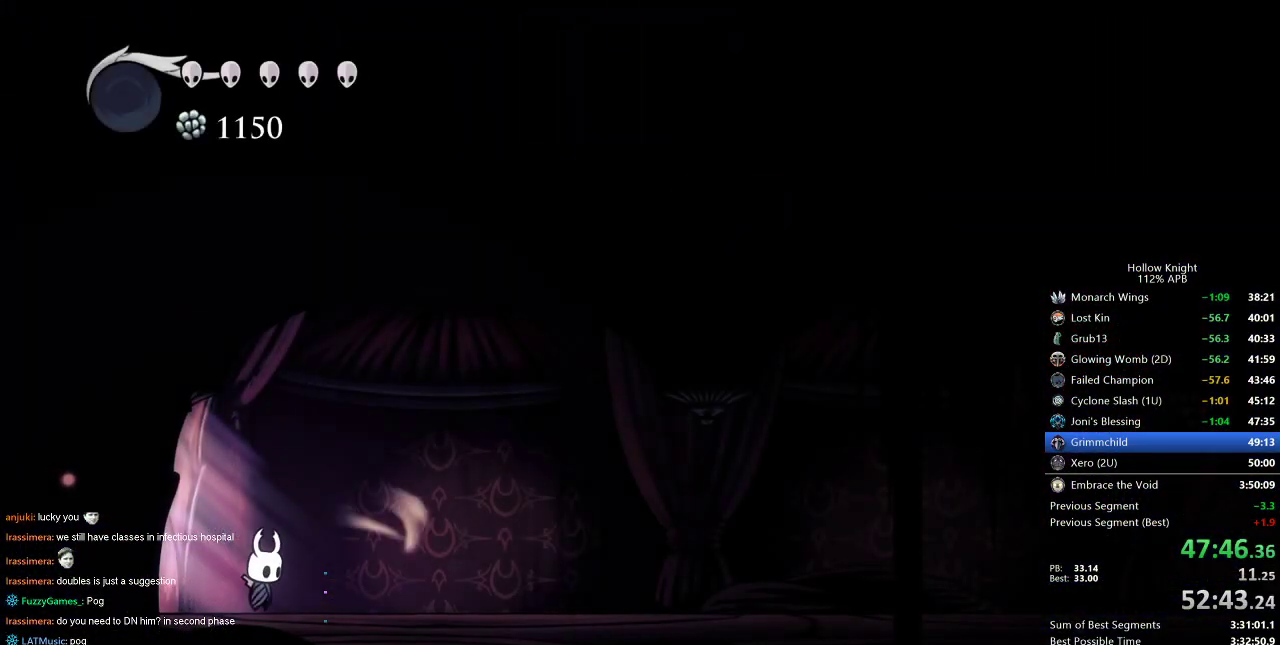
{"keys": ["cdash"], "events": [[17, "right", "up"]]}
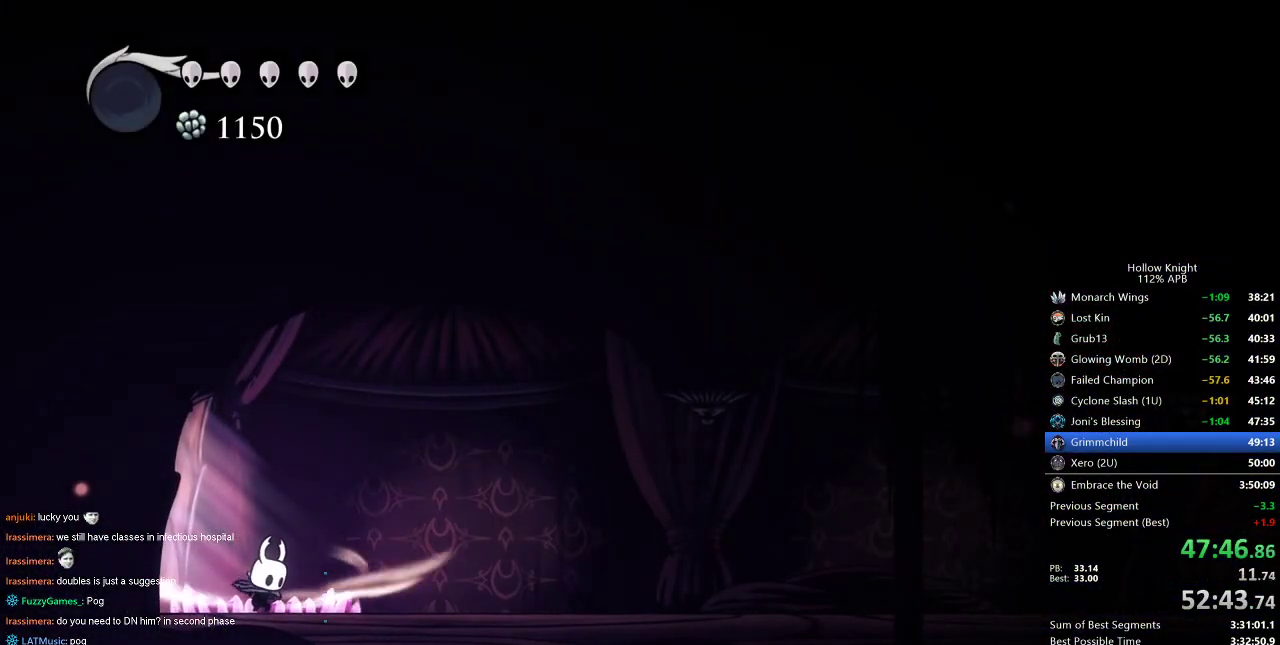
{"keys": [], "events": [[400, "cdash", "up"]]}
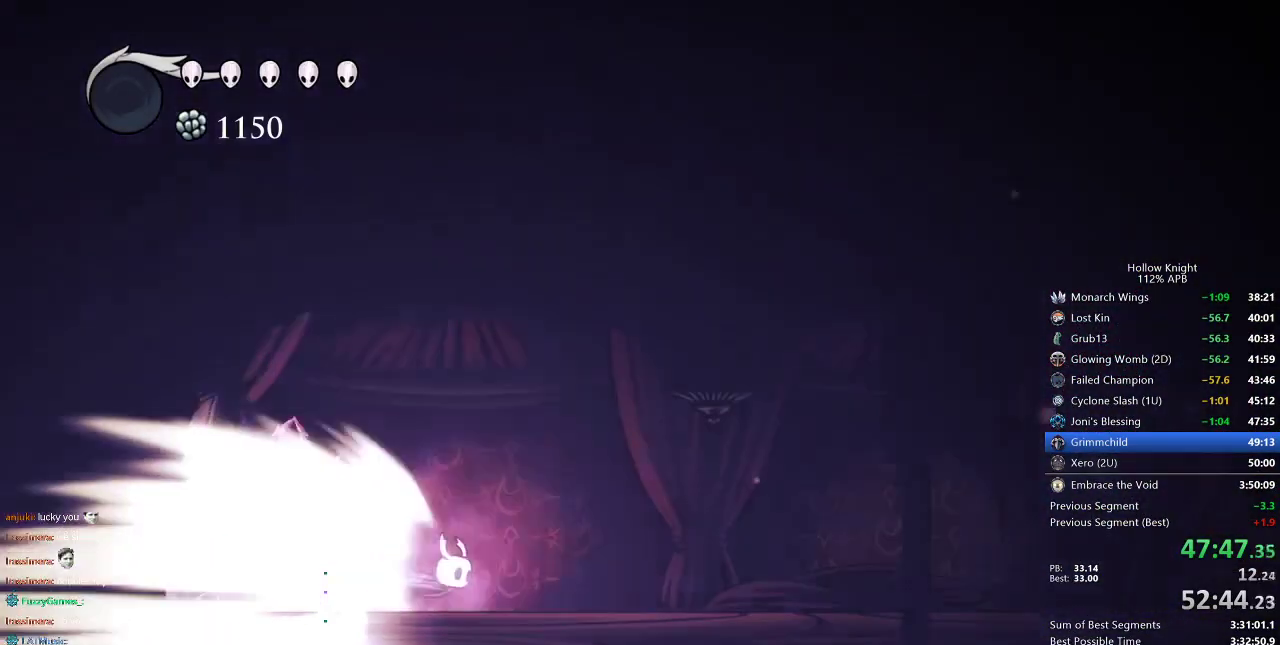
{"keys": [], "events": []}
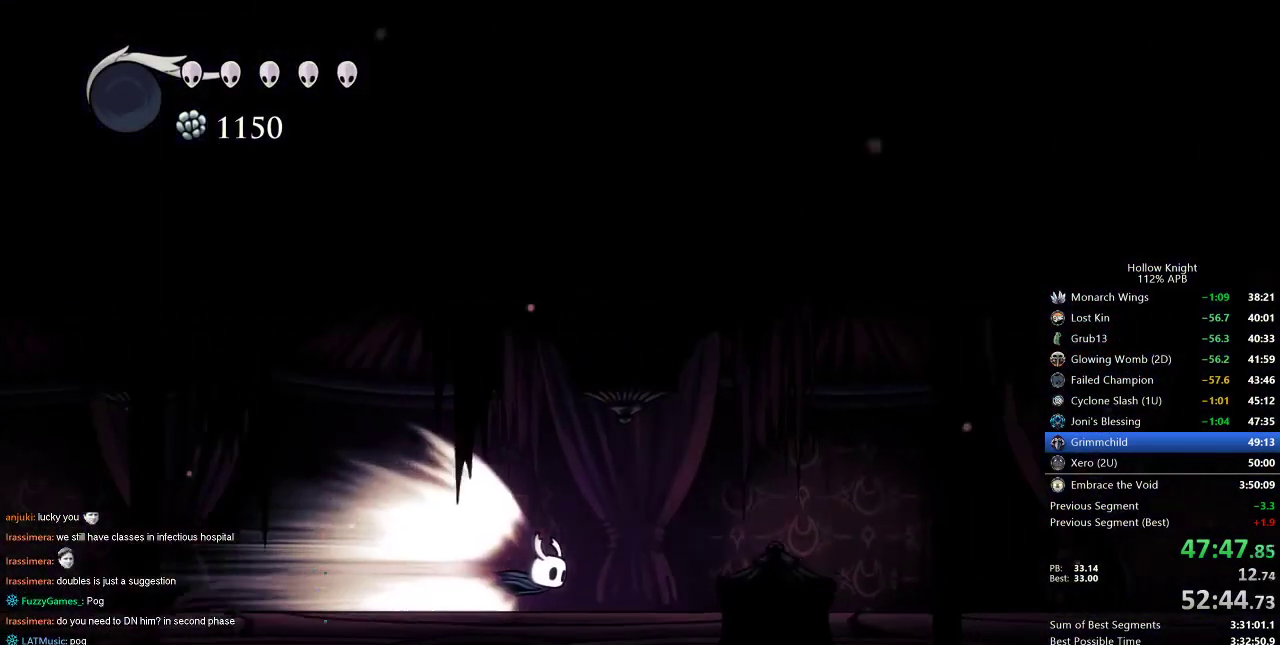
{"keys": [], "events": []}
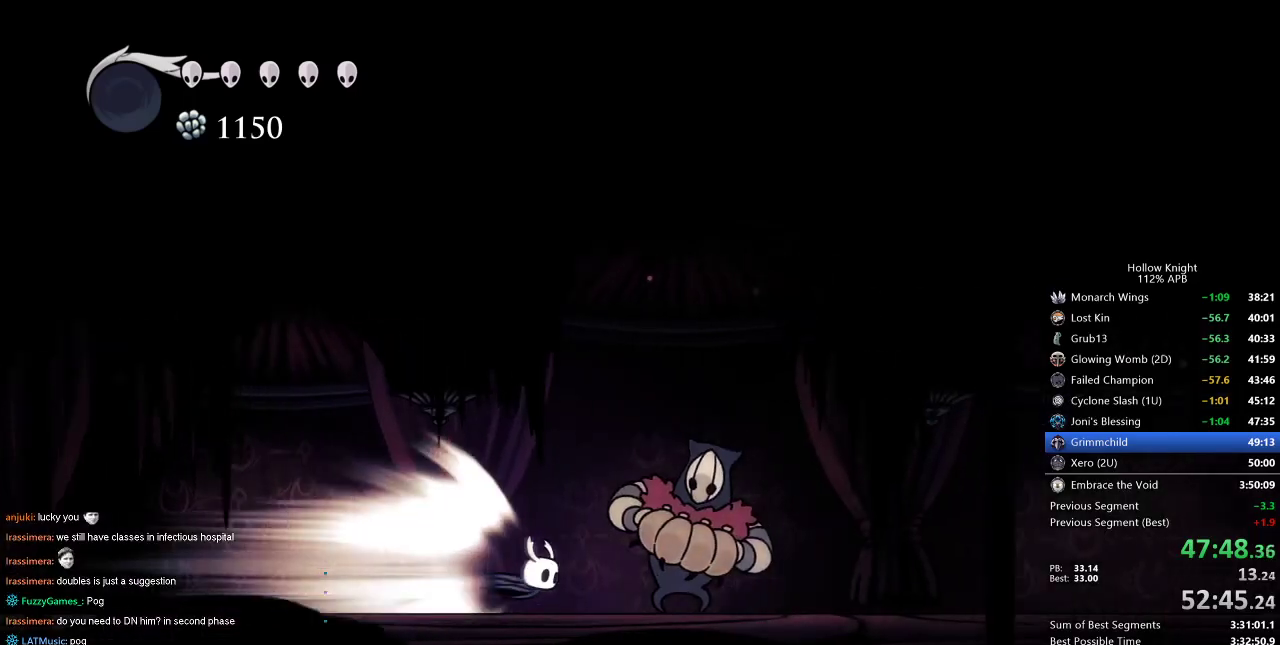
{"keys": [], "events": []}
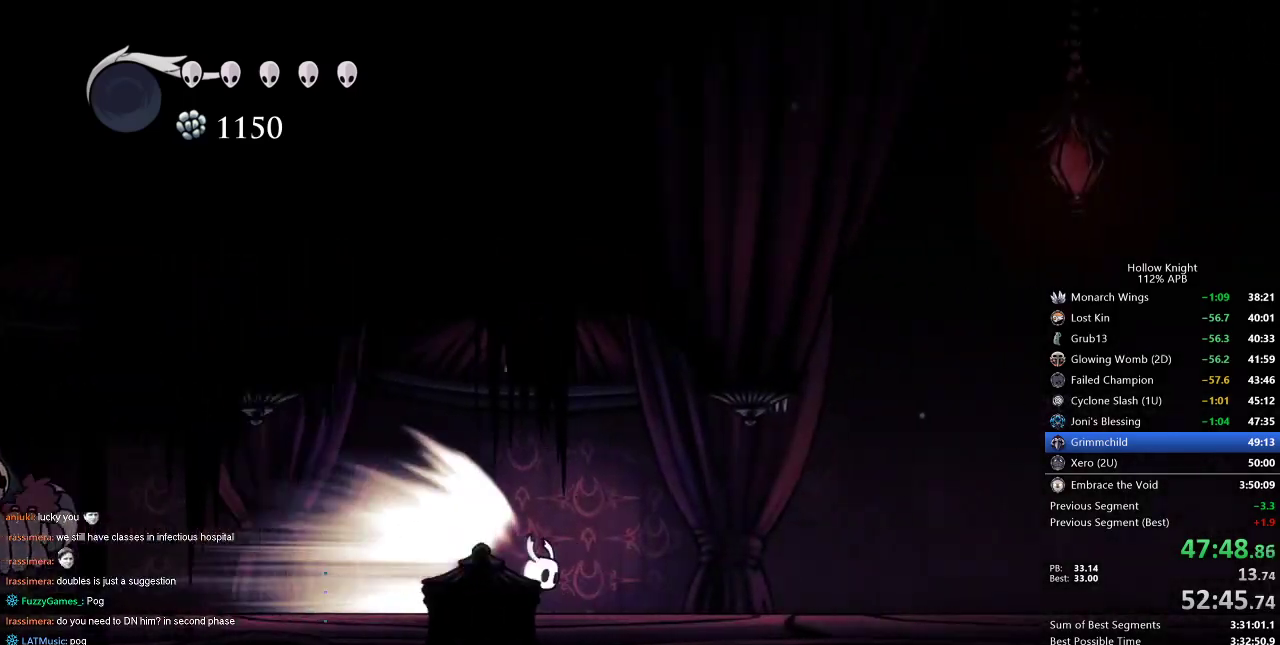
{"keys": [], "events": []}
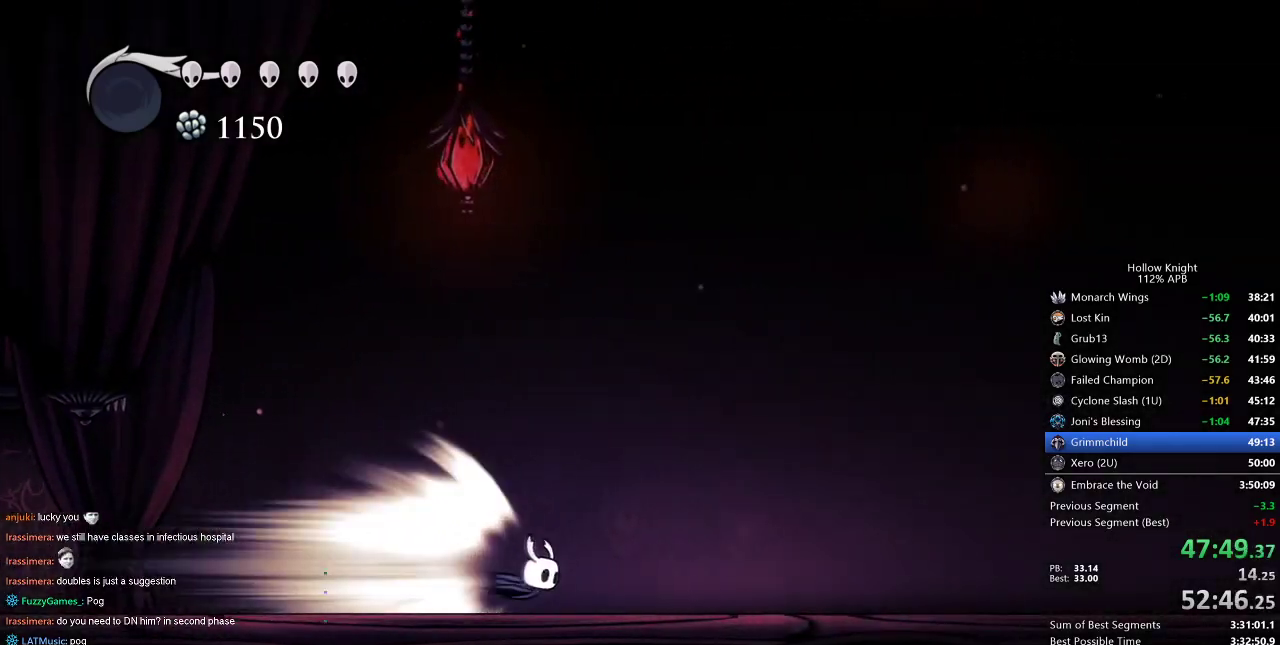
{"keys": [], "events": []}
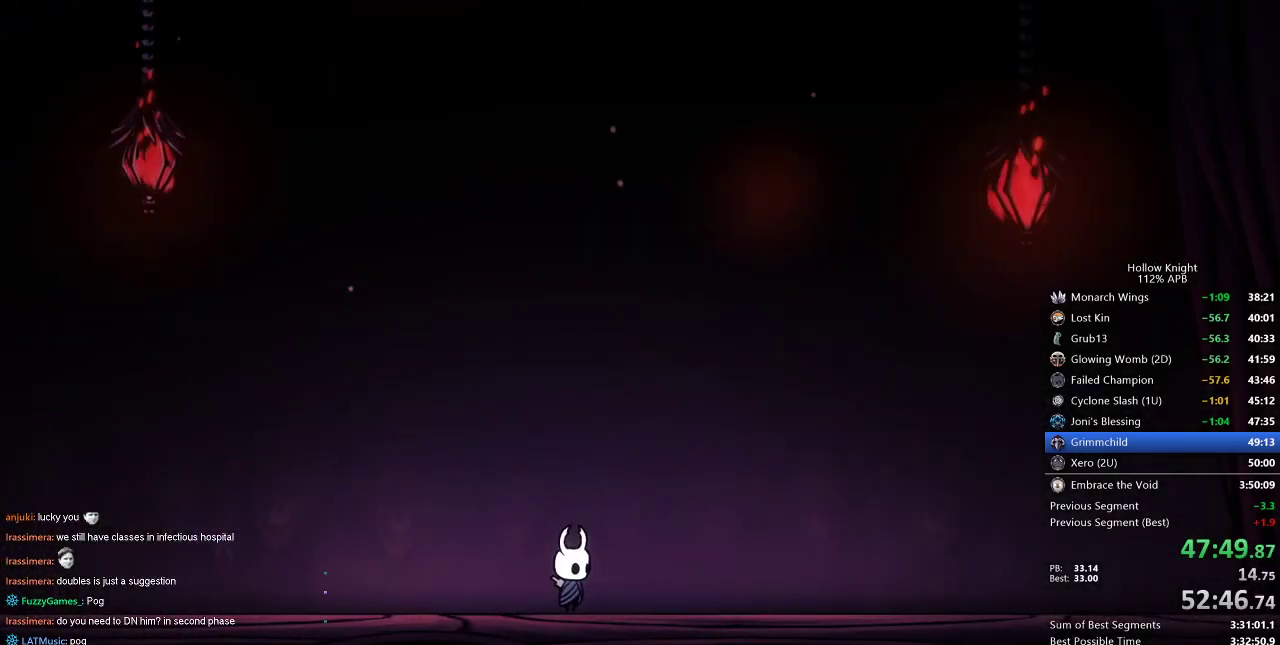
{"keys": ["jump"], "events": [[167, "jump", "down"], [217, "dnail", "down"], [217, "jump", "up"], [217, "nail", "down"], [267, "dnail", "up"], [267, "nail", "up"], [300, "jump", "down"], [367, "dnail", "down"], [367, "nail", "down"], [417, "jump", "up"], [450, "dnail", "up"], [450, "jump", "down"], [450, "nail", "up"]]}